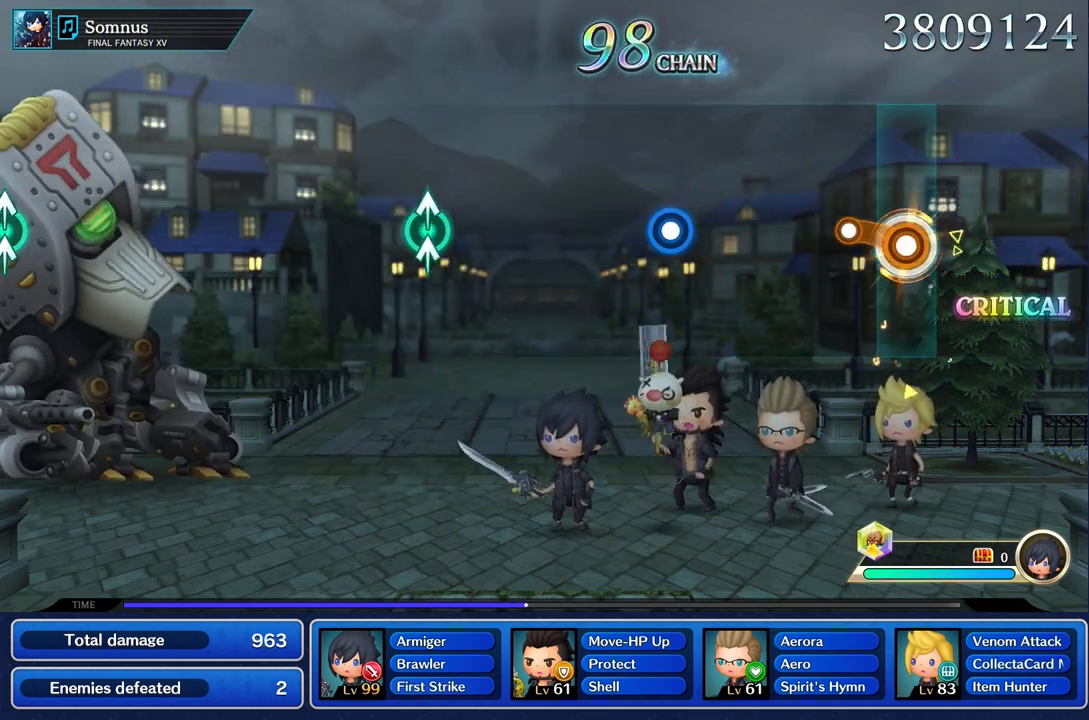
Gameplay with a controller (PlayStation layout); each line is a JSON object with the inputs held at the frame after it. "events" lists button and stick changes between this image and that frame as [ms after this image, input, new state], when the widget could be followed in between. Not read: CIRCLE CROSS L3 R3.
{"buttons": [], "left_stick": "center", "right_stick": "center", "events": [[150, "R1", "up"], [200, "left_stick", "center"]]}
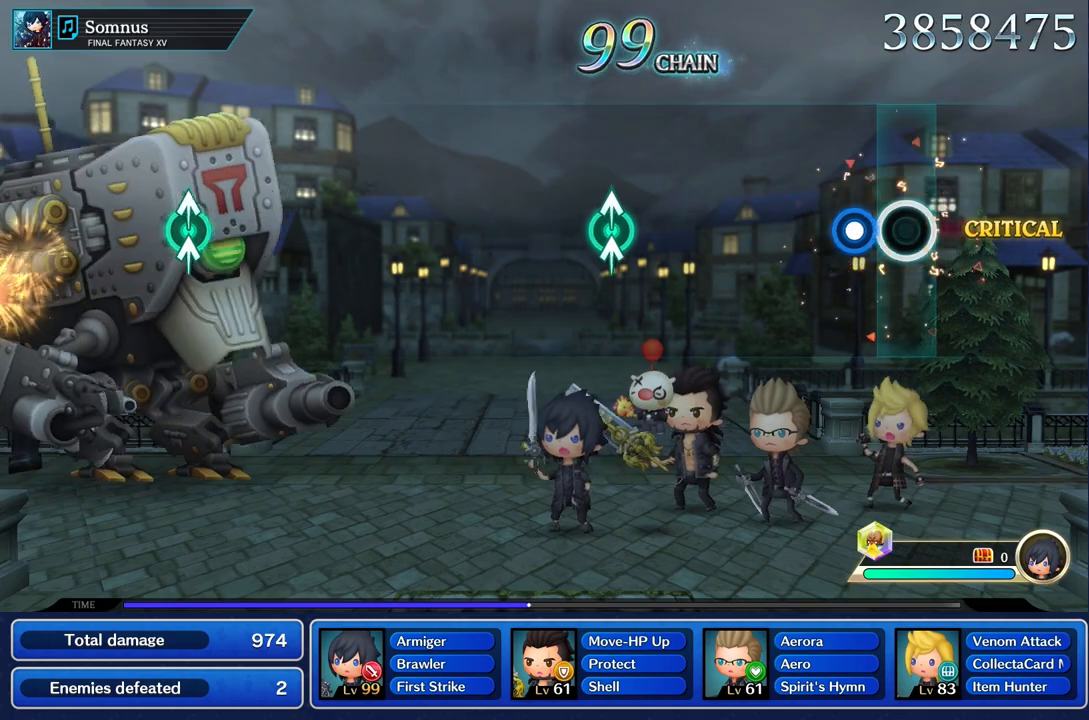
{"buttons": [], "left_stick": "center", "right_stick": "center", "events": [[166, "R1", "down"], [266, "R1", "up"]]}
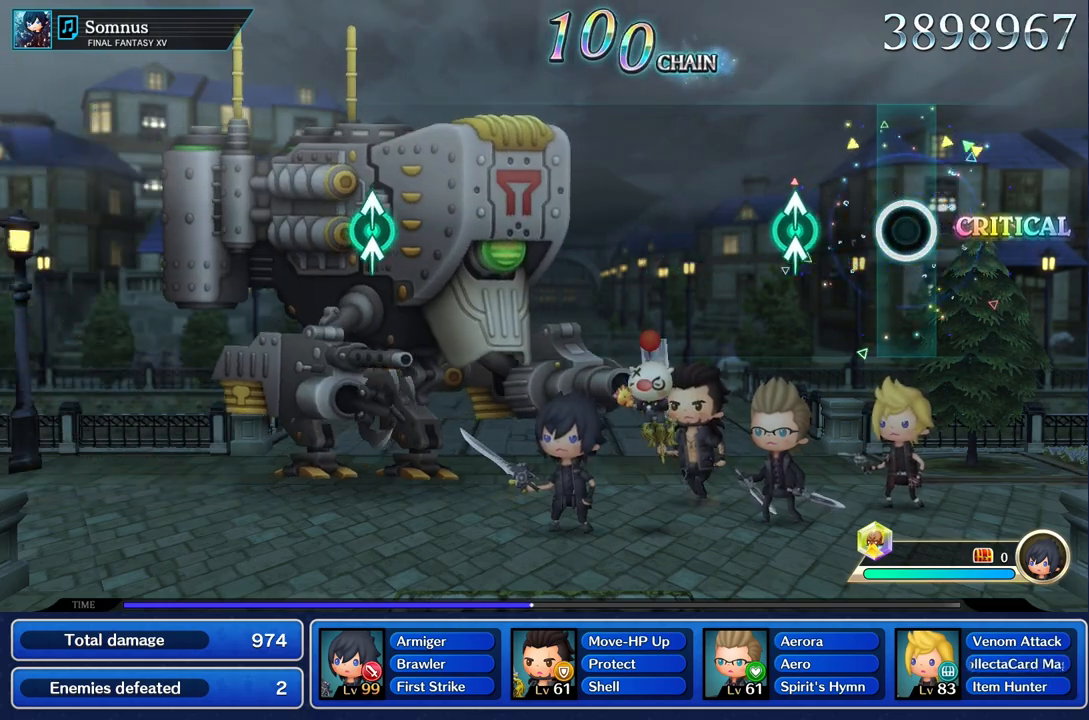
{"buttons": [], "left_stick": "center", "right_stick": "center", "events": [[334, "left_stick", "up"], [350, "right_stick", "up"], [450, "right_stick", "center"], [484, "left_stick", "center"]]}
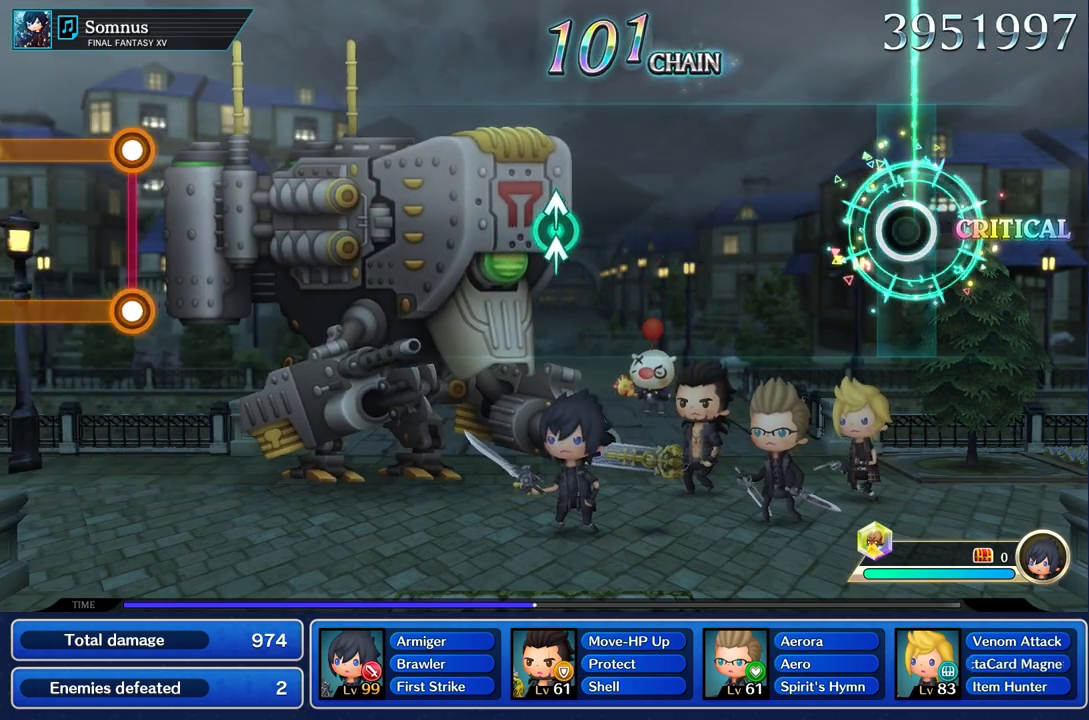
{"buttons": [], "left_stick": "center", "right_stick": "center", "events": []}